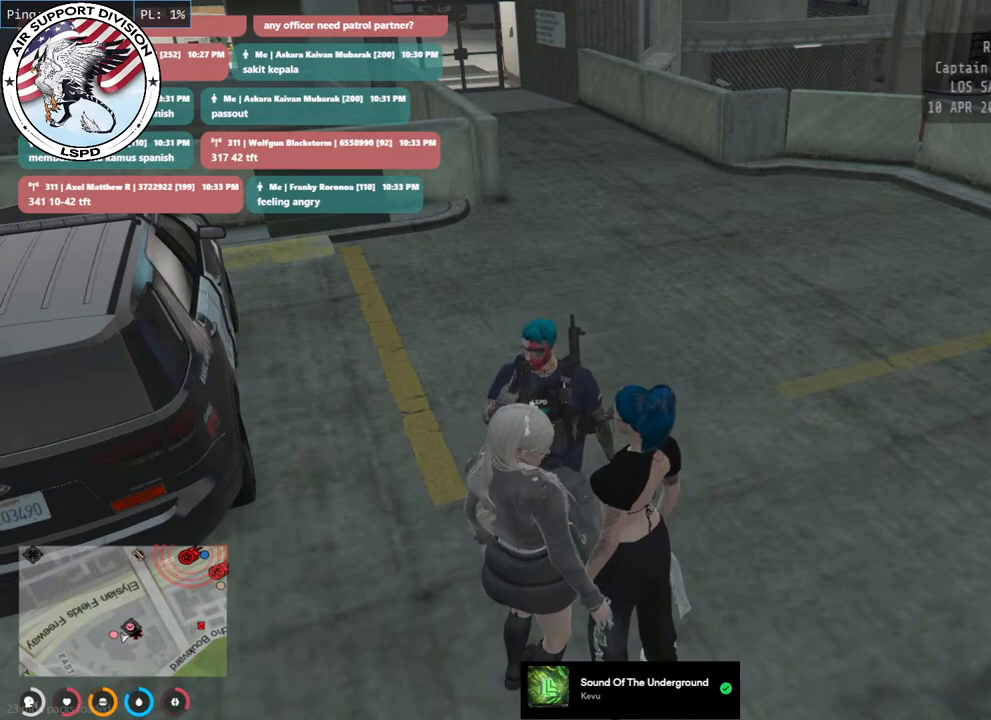
Gameplay with keyboard and mouse; each line is a JSON object with the keys and mouse buttons held at the frame after it. "events" lists presses ("down") and releases ("up") of "a", "ctrl", "d", "e", "q", "s", "shift", "space", "w", "mouse_left", "mouse_wheel", "mouse_right", "mouse_mb4" and "mouse_mb5" between this image and that frame as [ms after this image, input, new state], when the widget could be followed in between. "mouse_left", "mouse_wheel", "mouse_right", "mouse_mb4", "mouse_mb5" = the "left", "wheel", "right", "mb4", "mb5" buttons of the "mouse" list. No other keys are recorded. "wheel" means that the mouse wheel is clicked or scrolled. Mouse movement is not recorded.
{"keys": [], "mouse": ["mb4"], "events": [[450, "mouse_mb4", "down"]]}
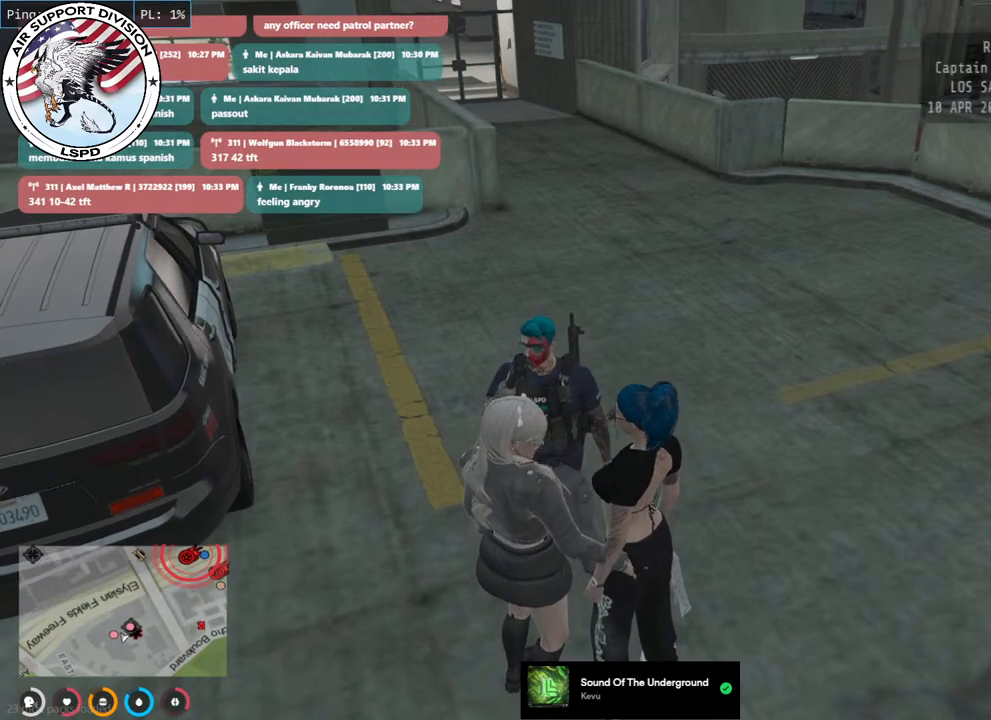
{"keys": [], "mouse": ["mb4"], "events": []}
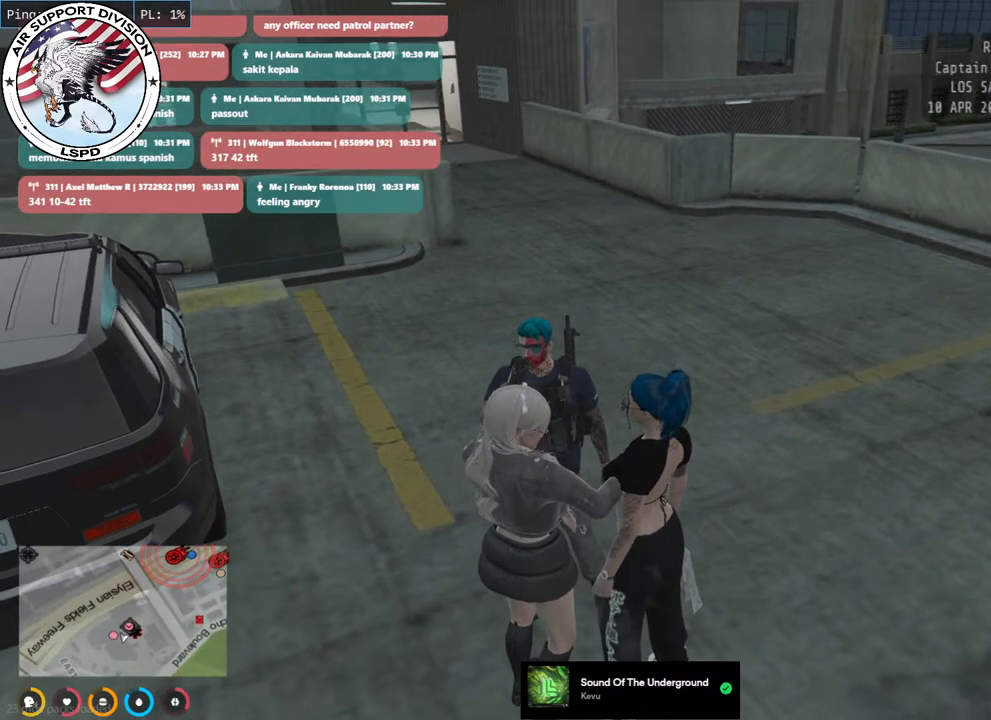
{"keys": [], "mouse": ["mb4"], "events": []}
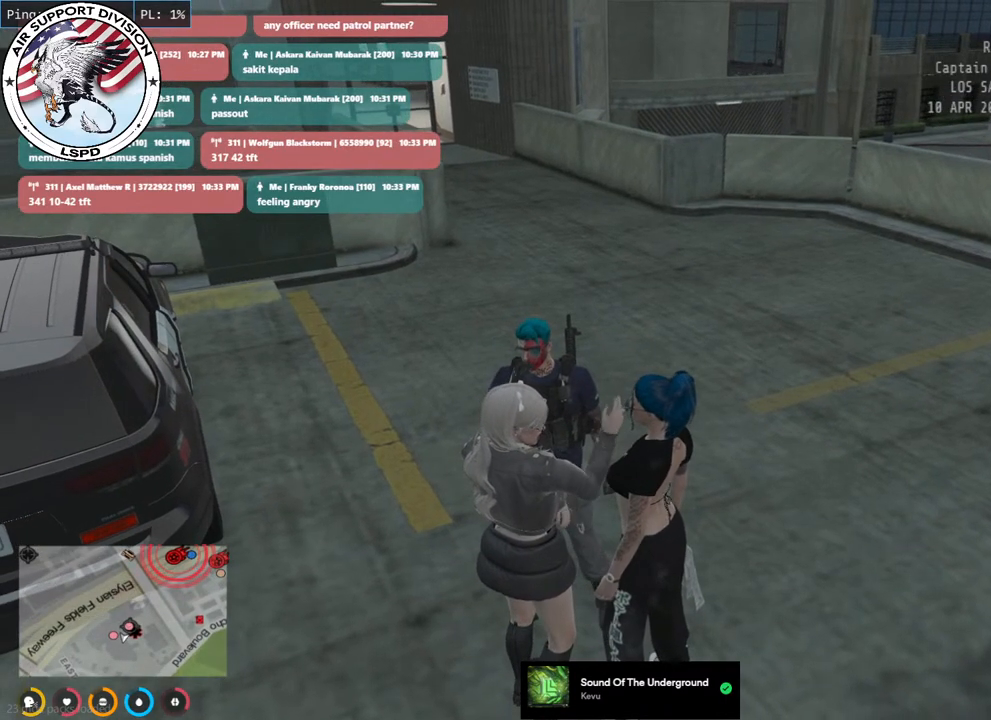
{"keys": [], "mouse": ["mb4"], "events": []}
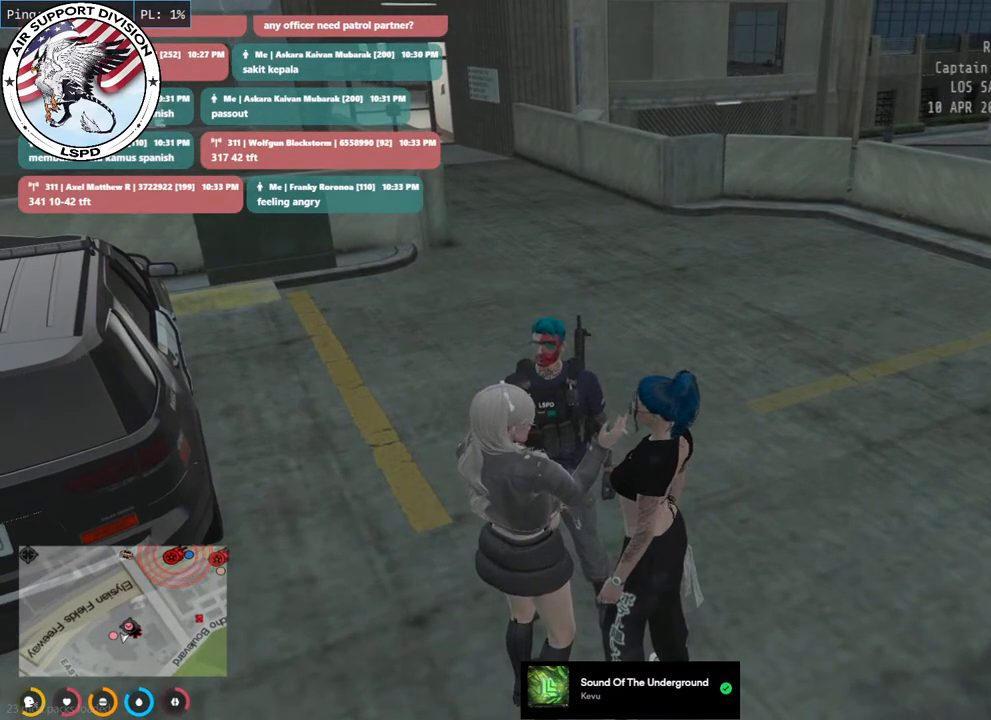
{"keys": [], "mouse": ["mb4"], "events": []}
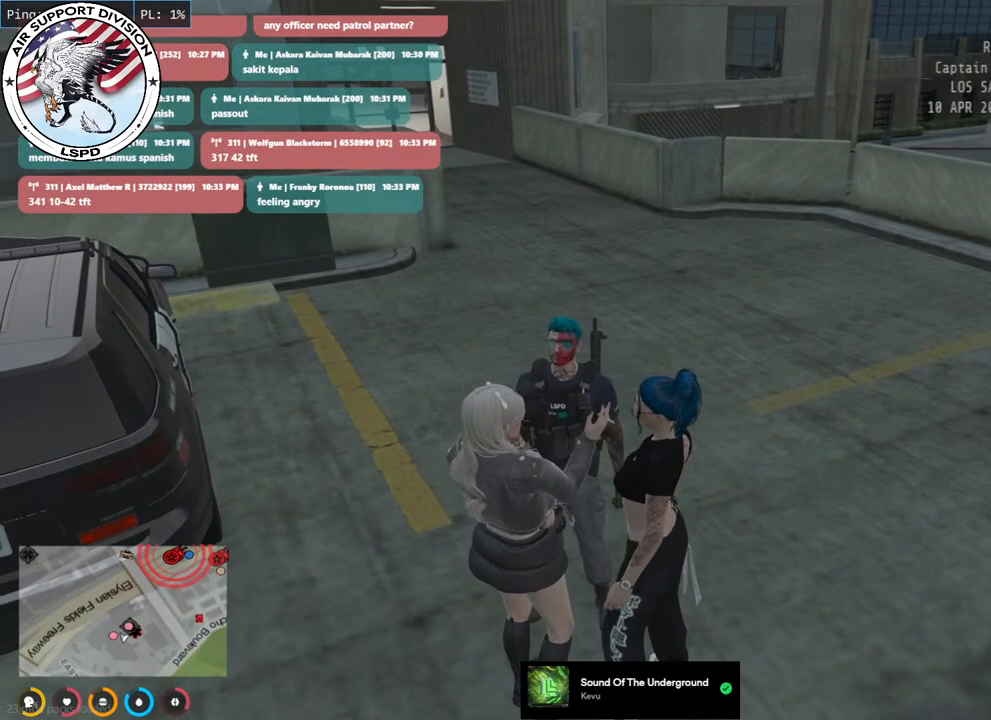
{"keys": [], "mouse": ["mb4"], "events": []}
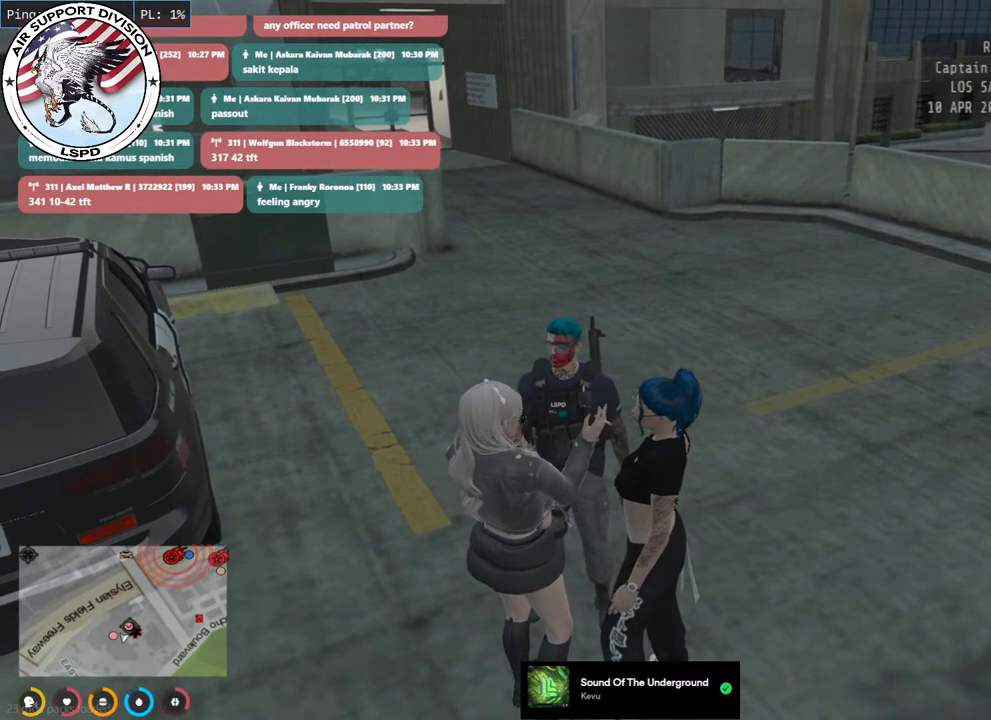
{"keys": [], "mouse": ["mb4"], "events": []}
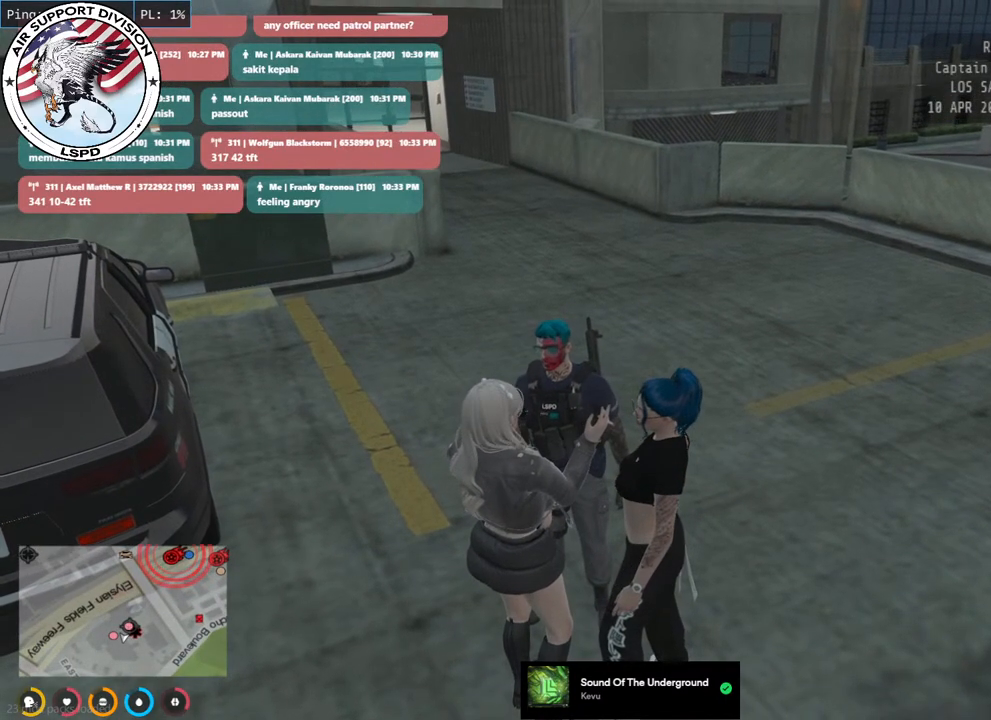
{"keys": [], "mouse": [], "events": [[17, "mouse_mb4", "up"]]}
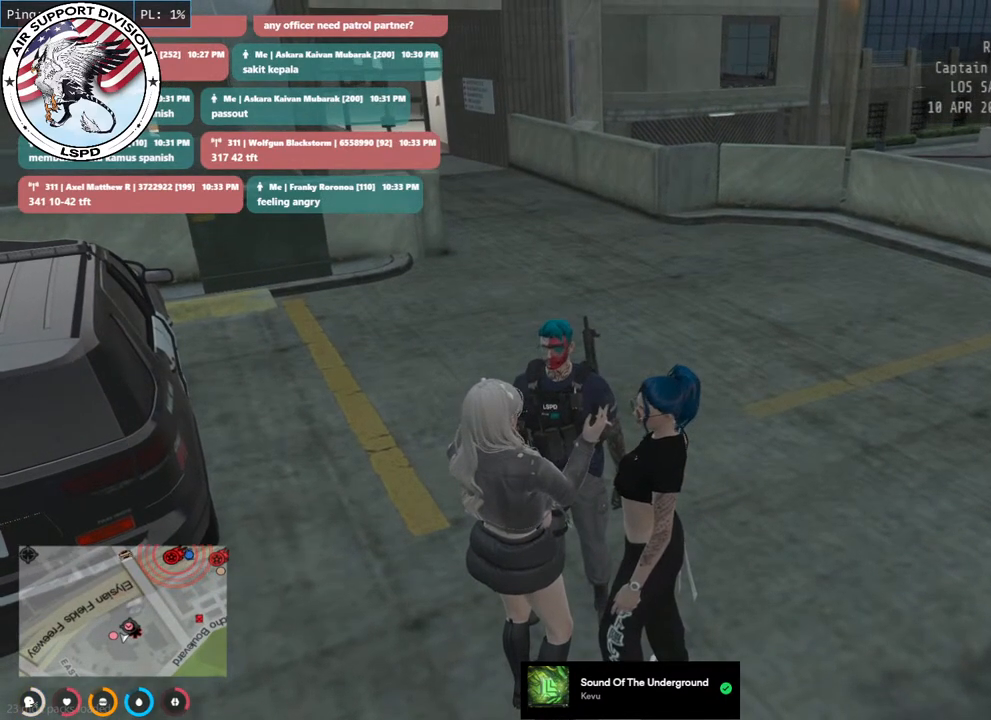
{"keys": [], "mouse": [], "events": []}
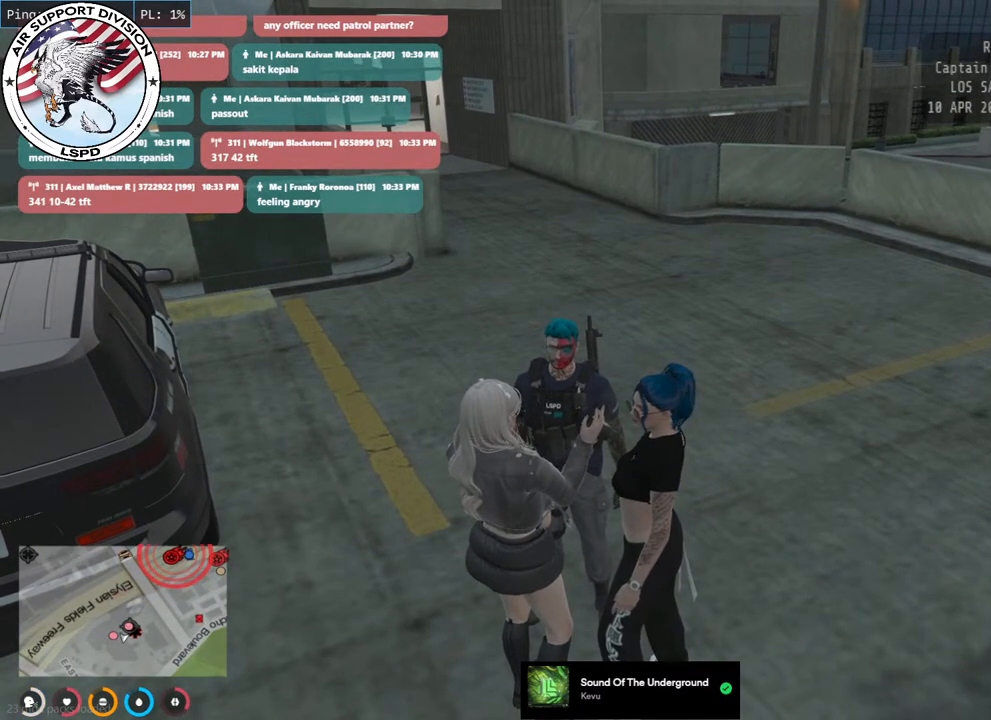
{"keys": [], "mouse": [], "events": []}
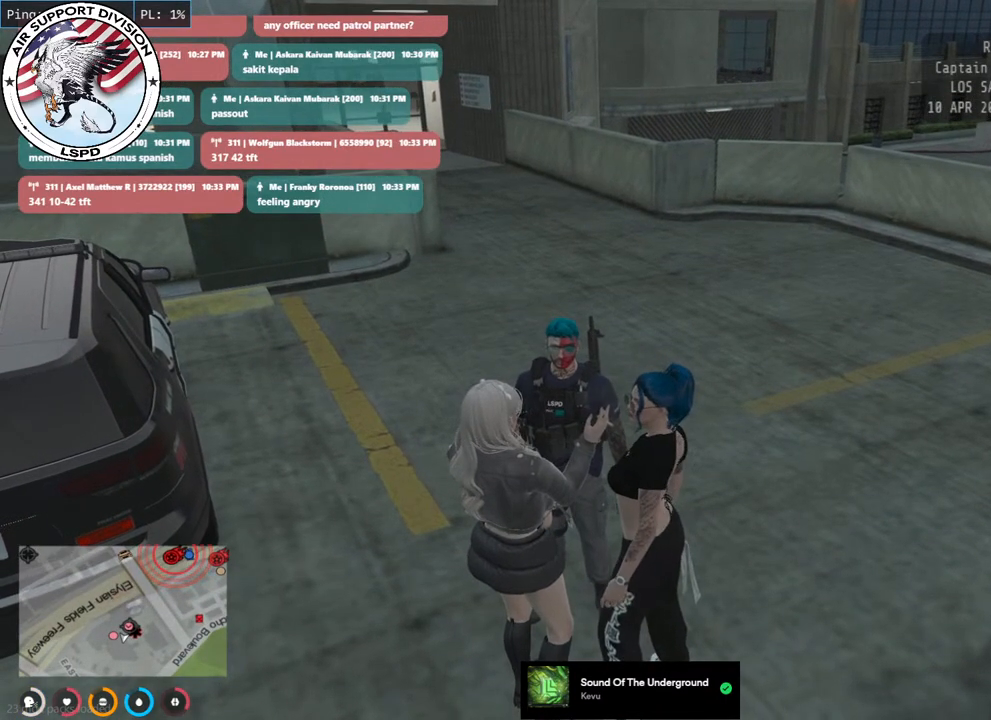
{"keys": [], "mouse": [], "events": []}
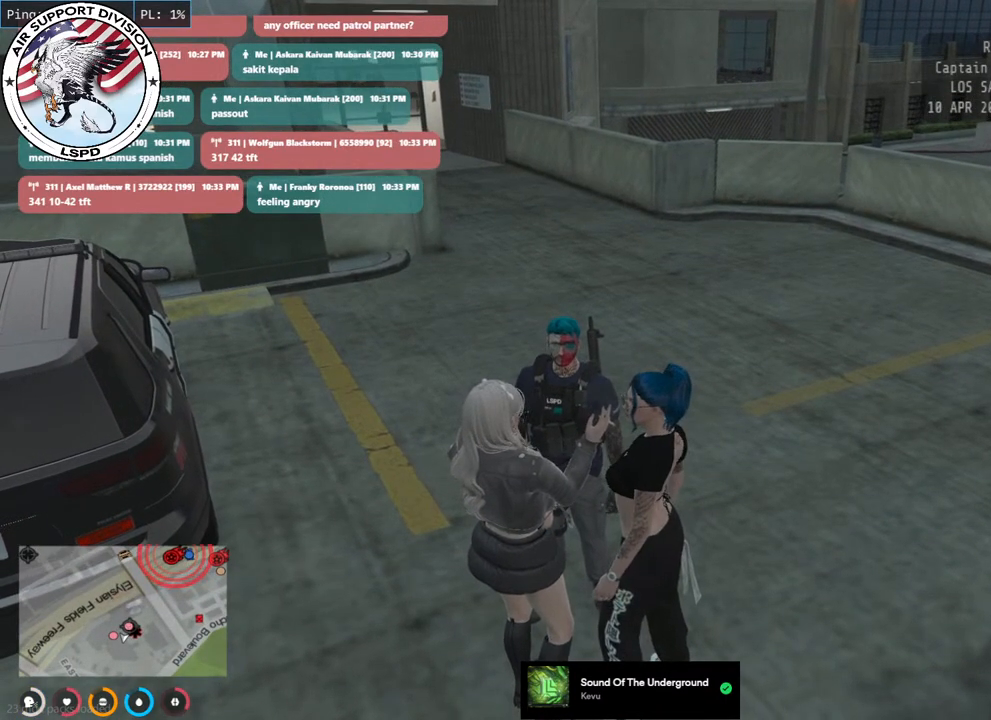
{"keys": [], "mouse": [], "events": []}
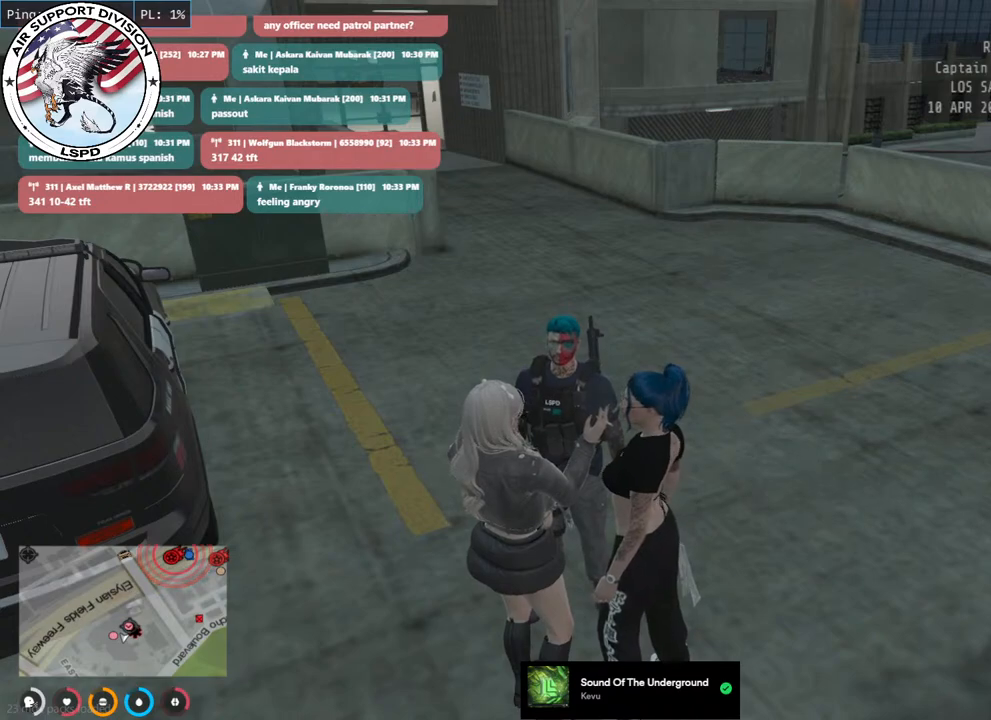
{"keys": [], "mouse": [], "events": []}
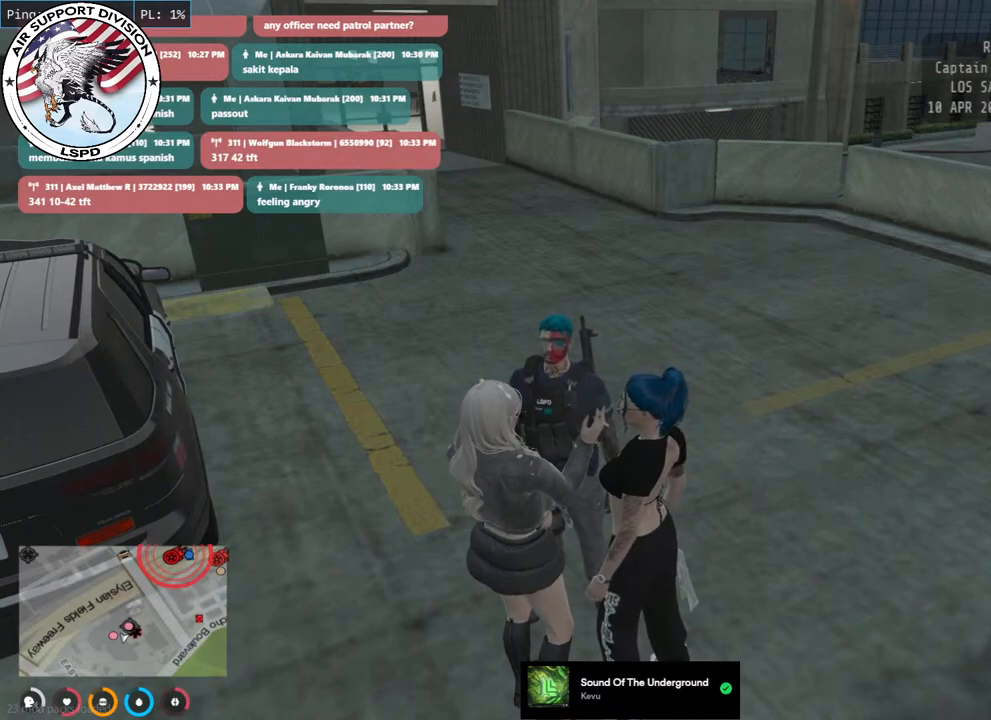
{"keys": [], "mouse": ["mb4"], "events": [[250, "mouse_mb4", "down"]]}
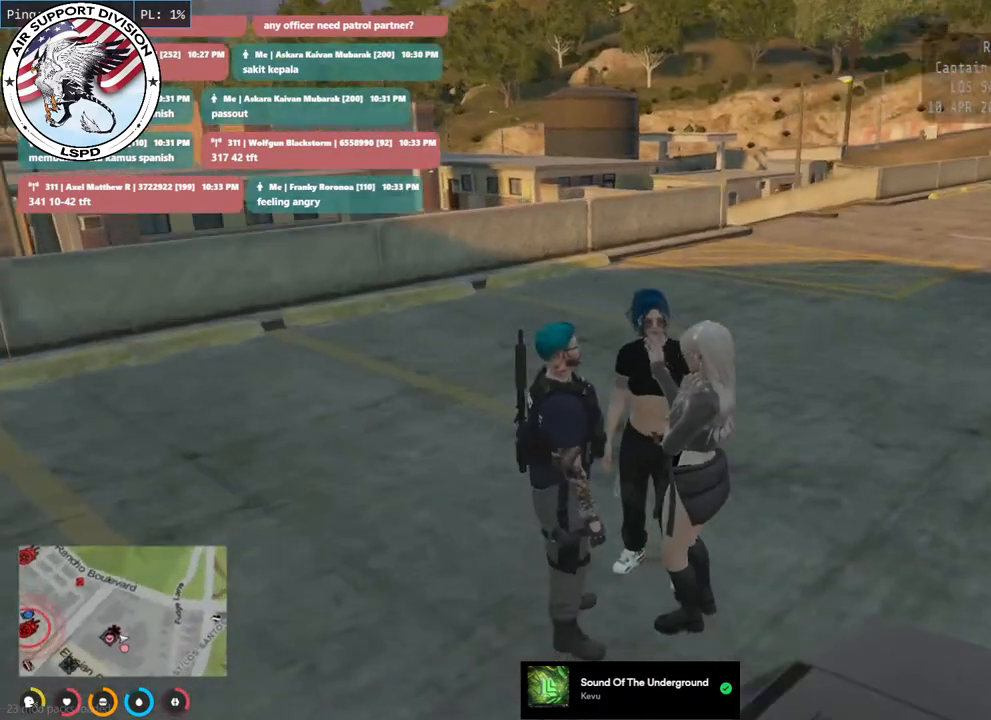
{"keys": [], "mouse": ["mb4"], "events": []}
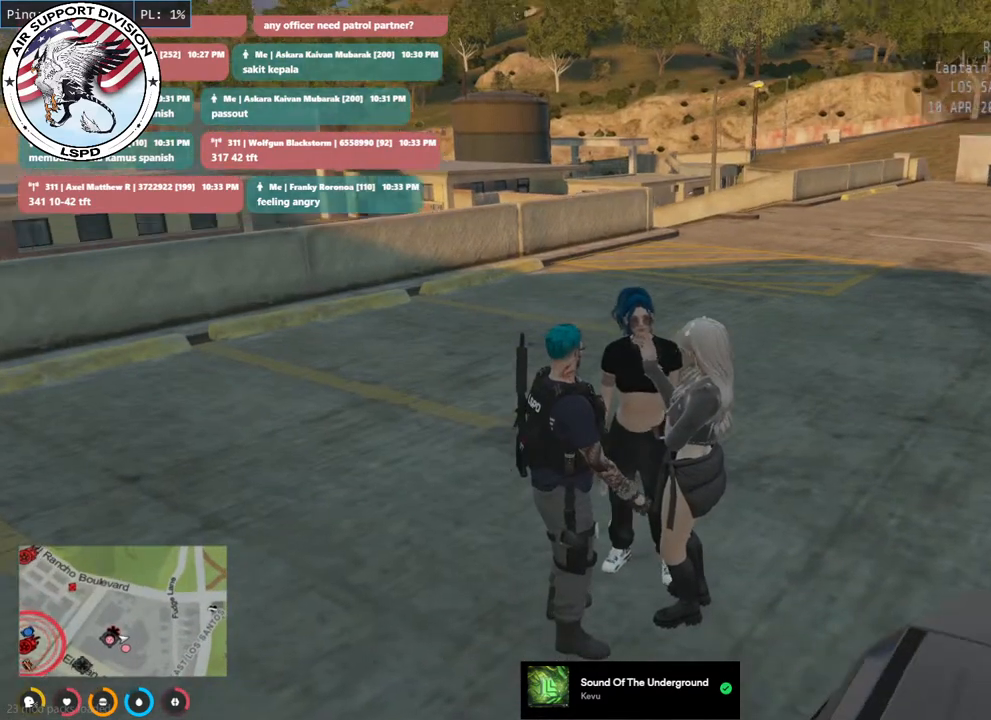
{"keys": [], "mouse": ["mb4"], "events": []}
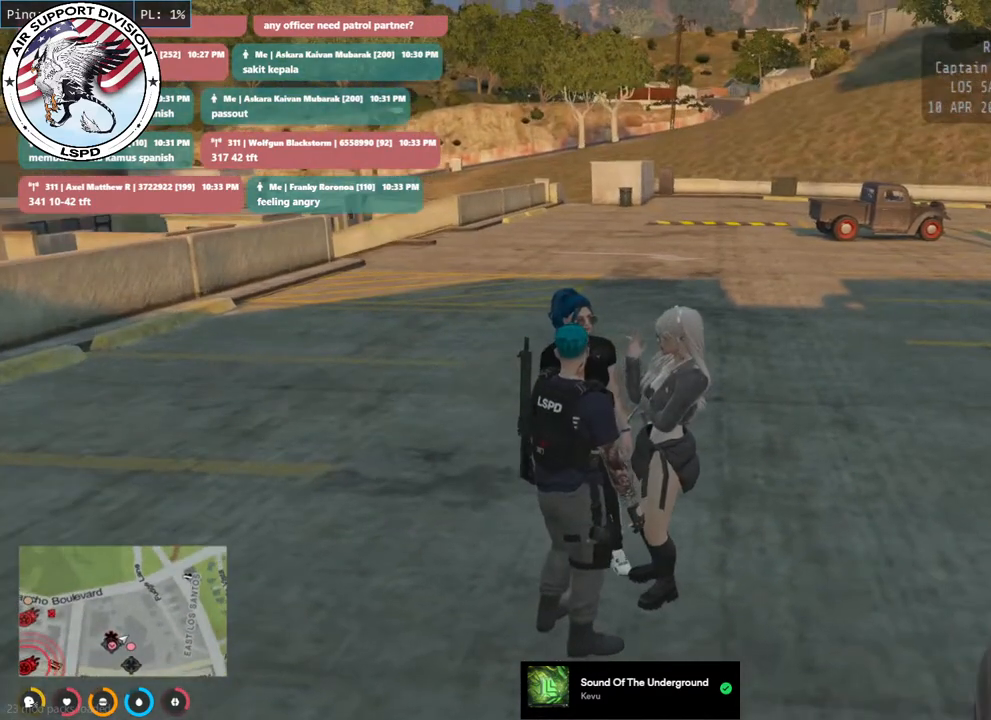
{"keys": [], "mouse": ["mb4"], "events": []}
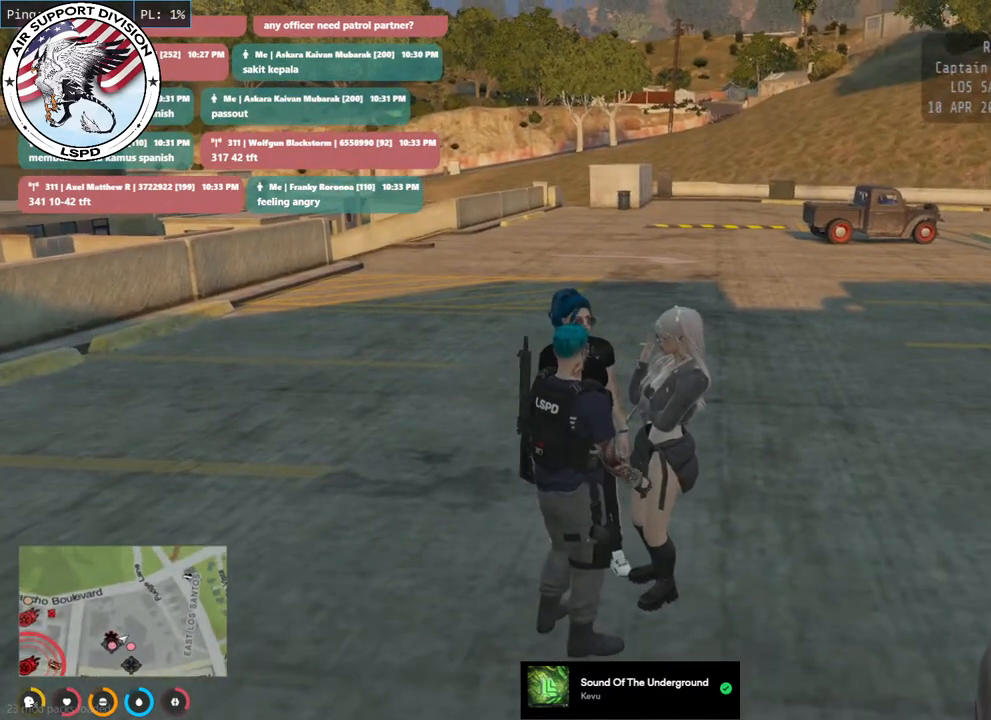
{"keys": [], "mouse": ["mb4"], "events": []}
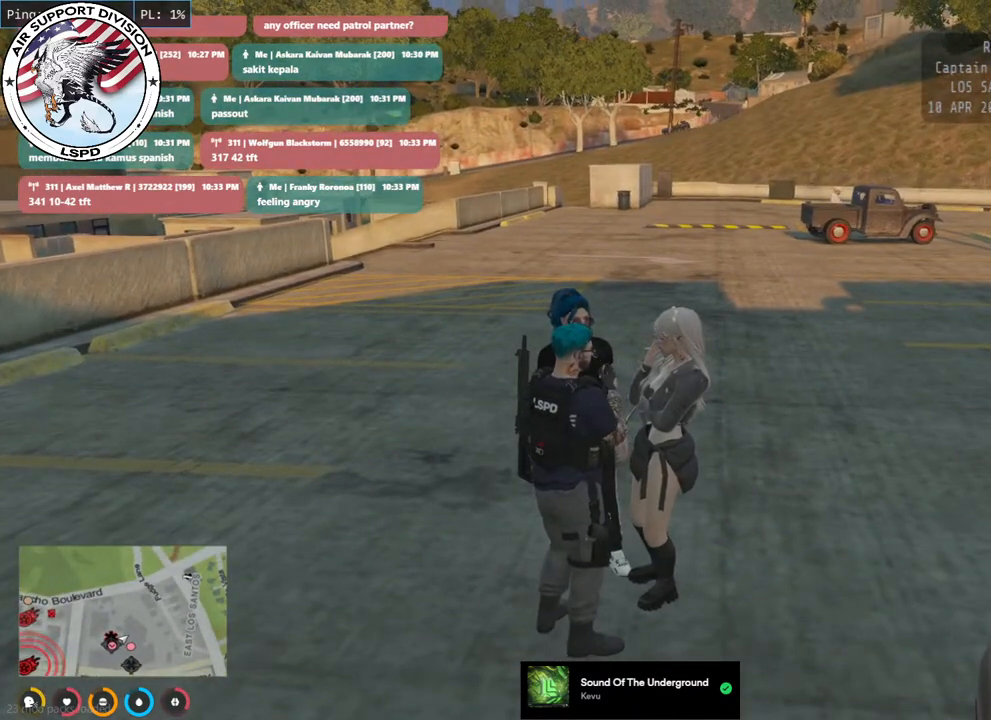
{"keys": [], "mouse": ["mb4"], "events": []}
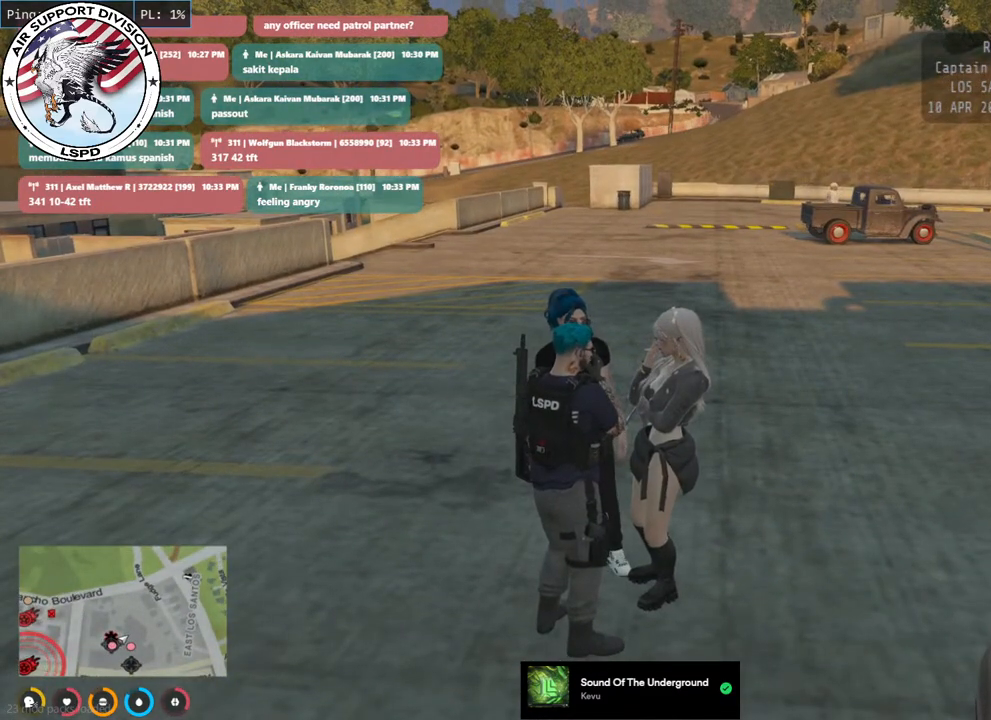
{"keys": [], "mouse": ["mb4"], "events": []}
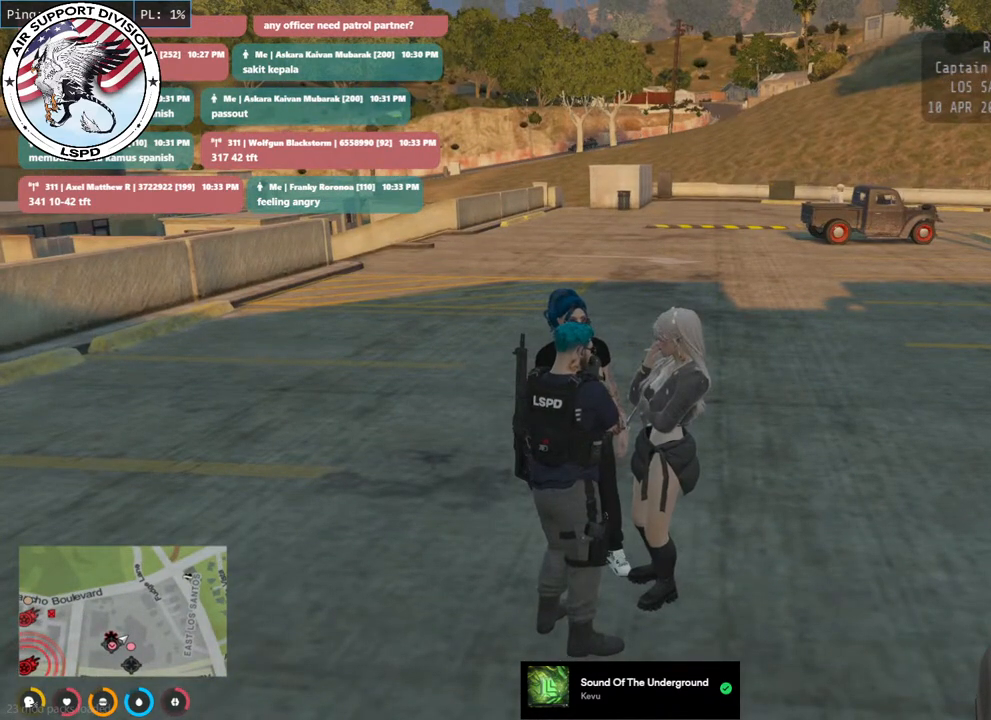
{"keys": [], "mouse": ["mb4"], "events": []}
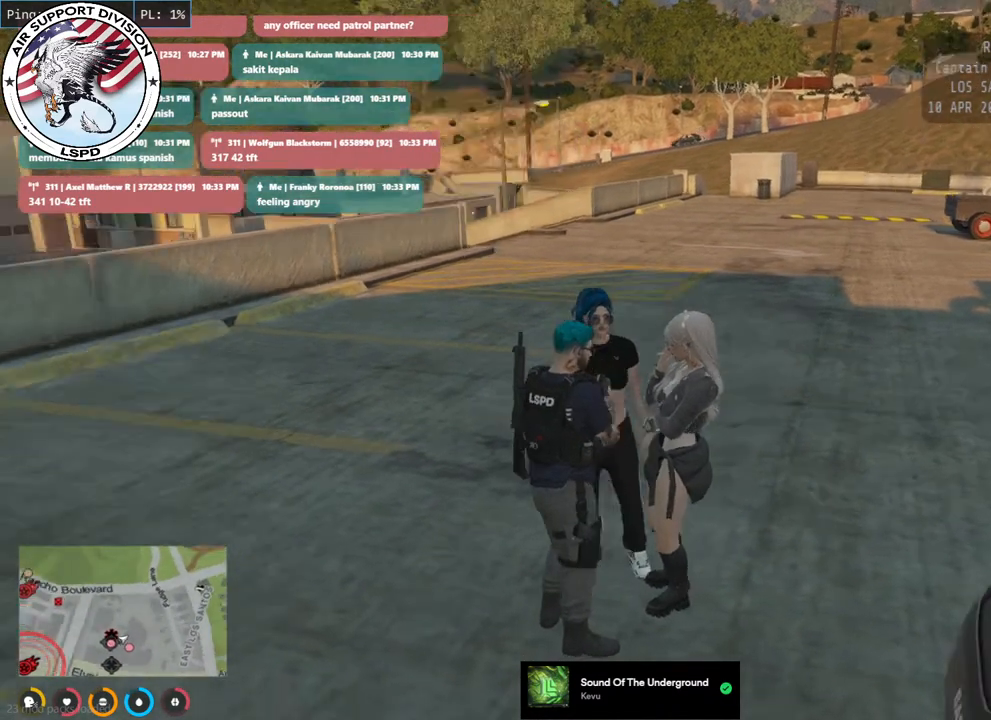
{"keys": [], "mouse": ["mb4"], "events": []}
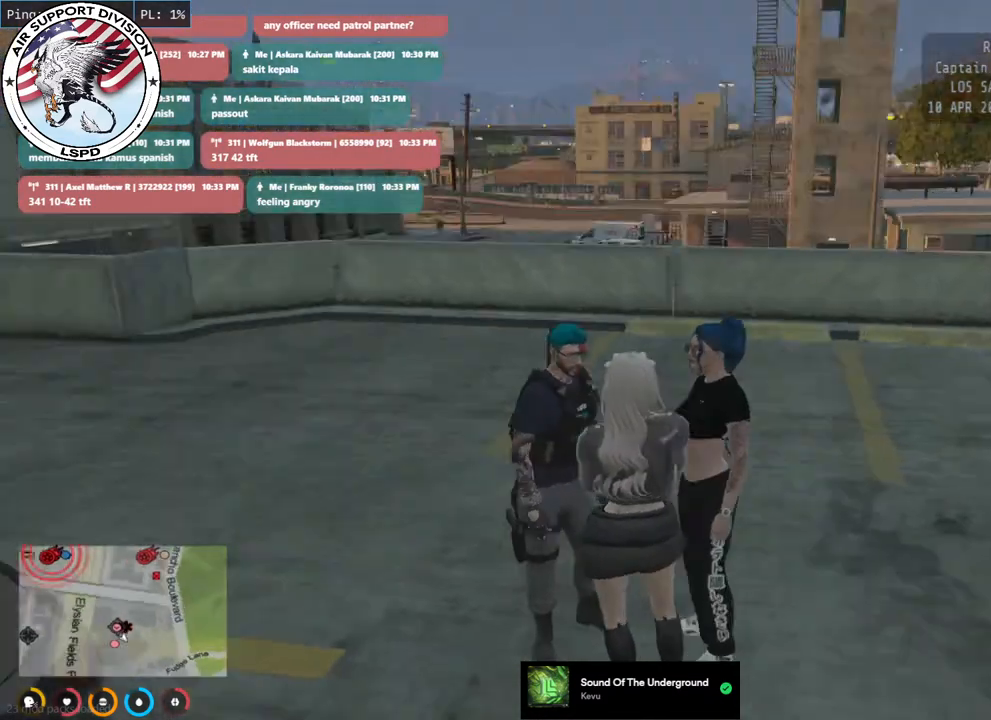
{"keys": [], "mouse": ["mb4"], "events": []}